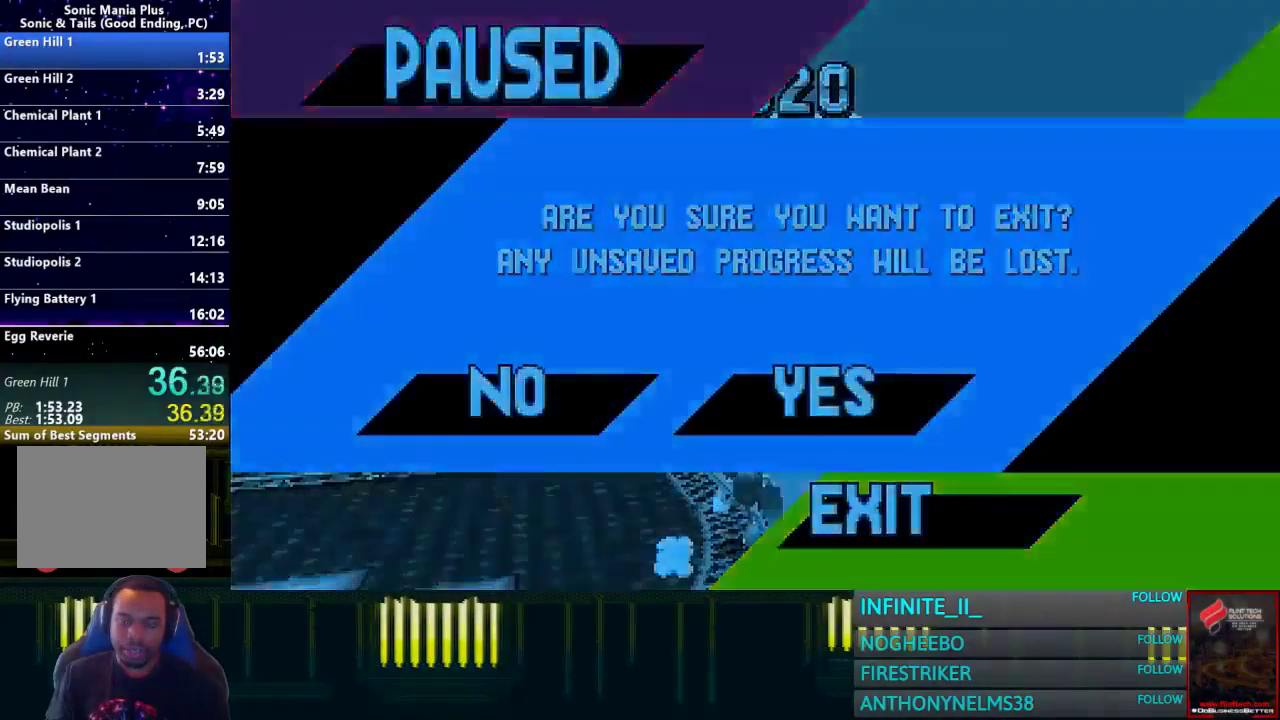
Gameplay with a controller (PlayStation layout); each line is a JSON object with the inputs held at the frame after it. "events" lists button and stick changes between this image and that frame as [ms after this image, input, new state], when the widget could be followed in between.
{"buttons": [], "left_stick": "center", "right_stick": "center", "events": []}
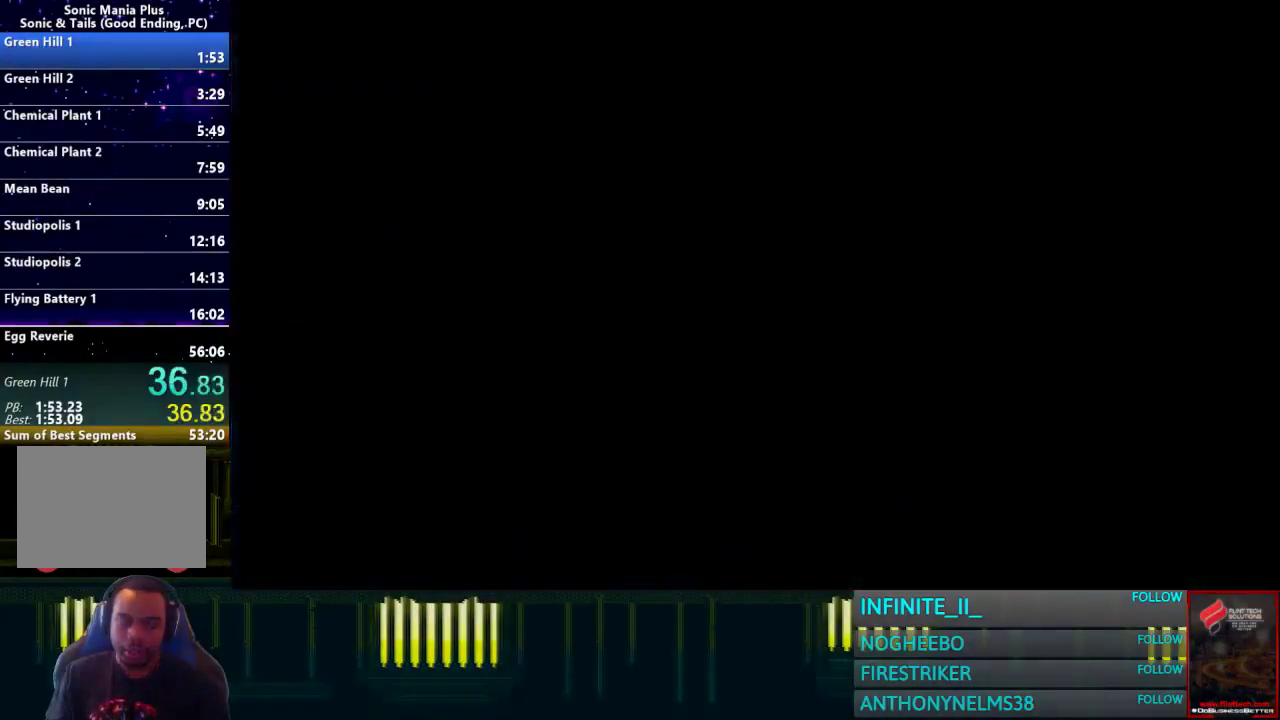
{"buttons": [], "left_stick": "center", "right_stick": "center", "events": []}
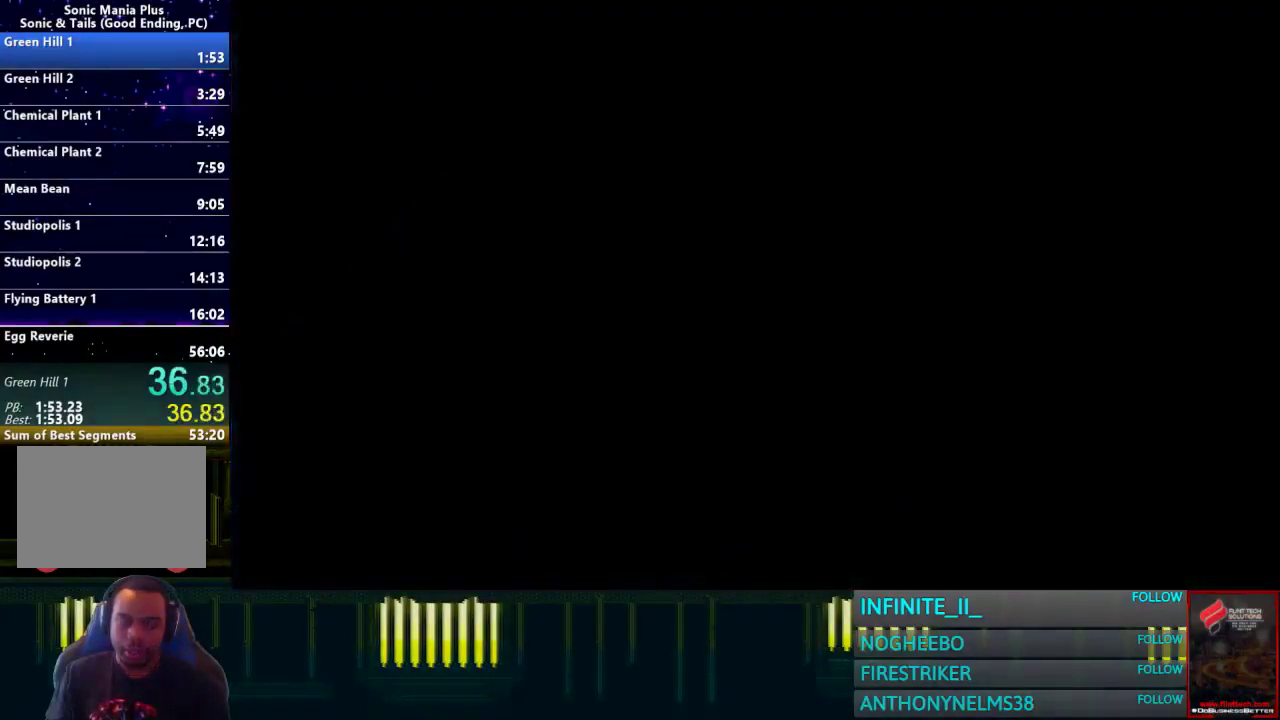
{"buttons": [], "left_stick": "center", "right_stick": "center", "events": []}
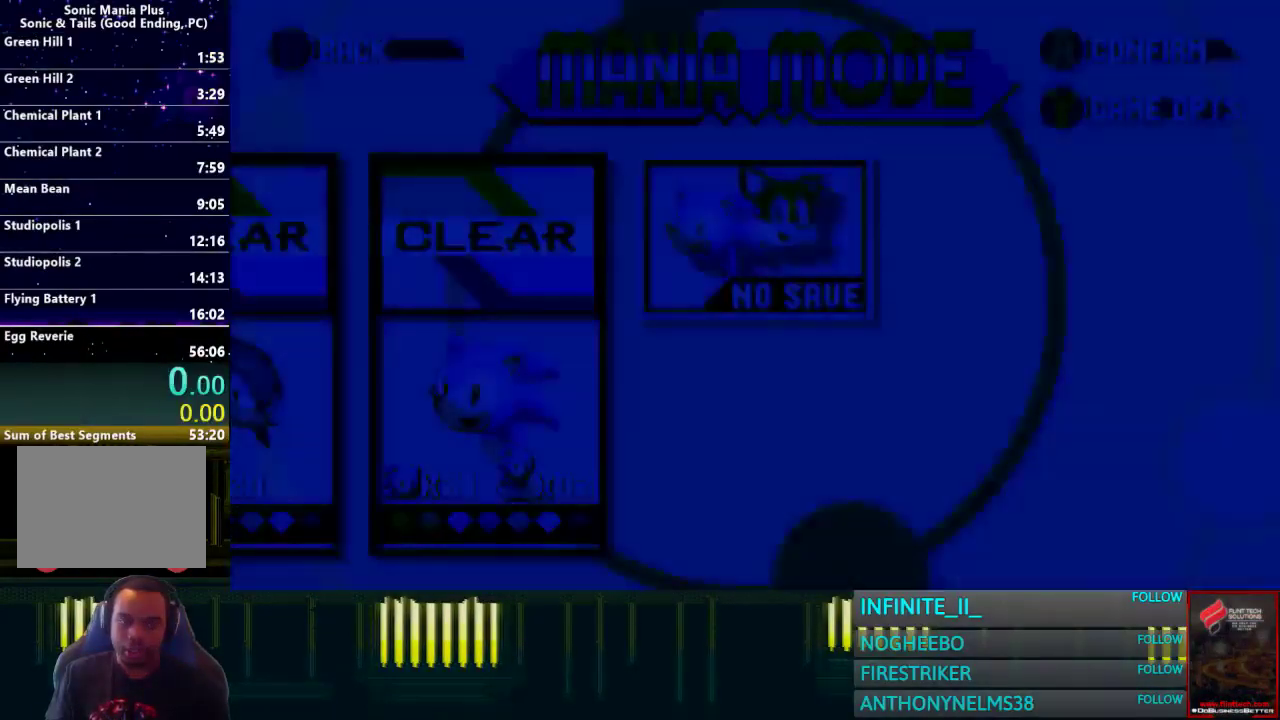
{"buttons": [], "left_stick": "center", "right_stick": "center", "events": [[300, "CROSS", "down"], [434, "CROSS", "up"]]}
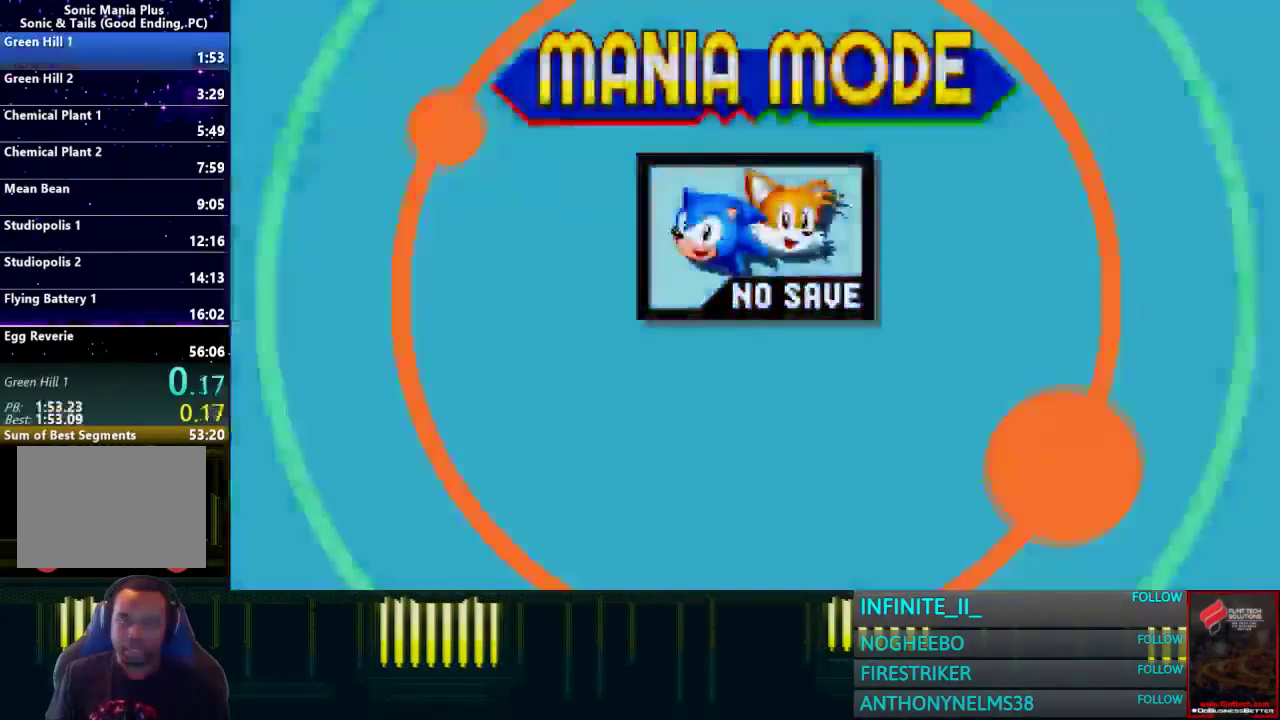
{"buttons": [], "left_stick": "center", "right_stick": "center", "events": []}
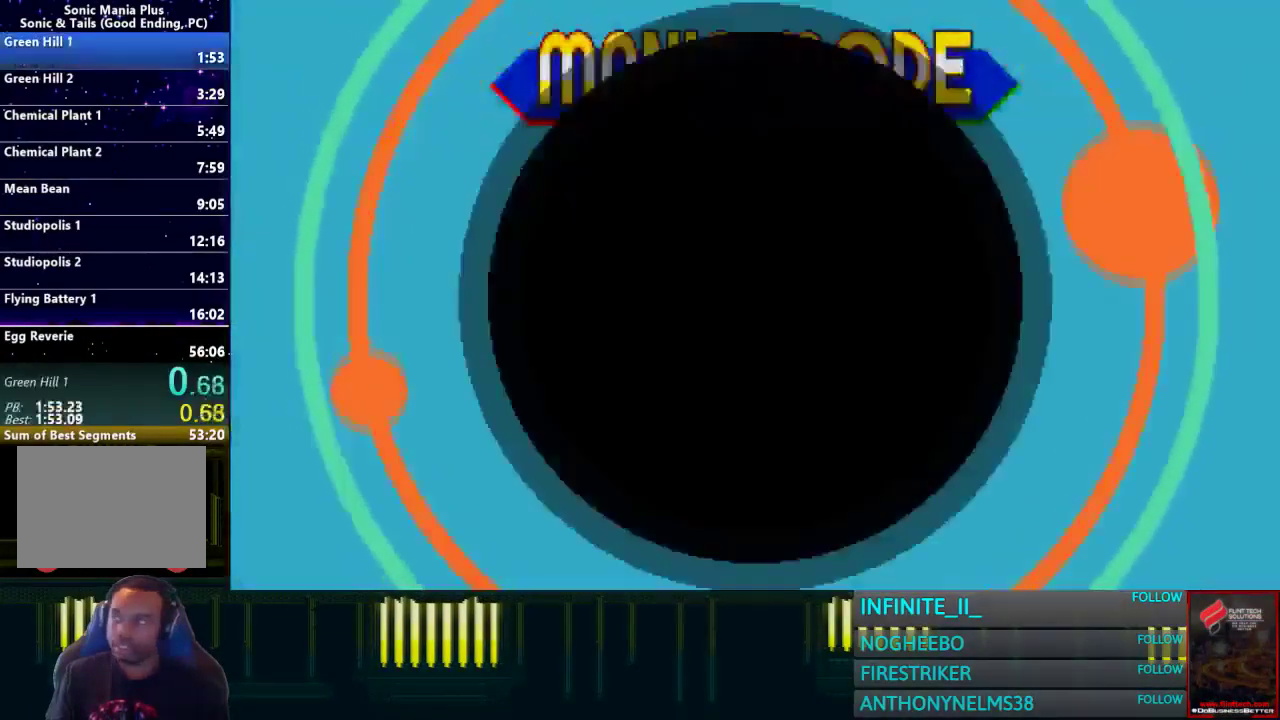
{"buttons": ["START"], "left_stick": "center", "right_stick": "center", "events": [[33, "START", "down"], [167, "START", "up"], [267, "START", "down"]]}
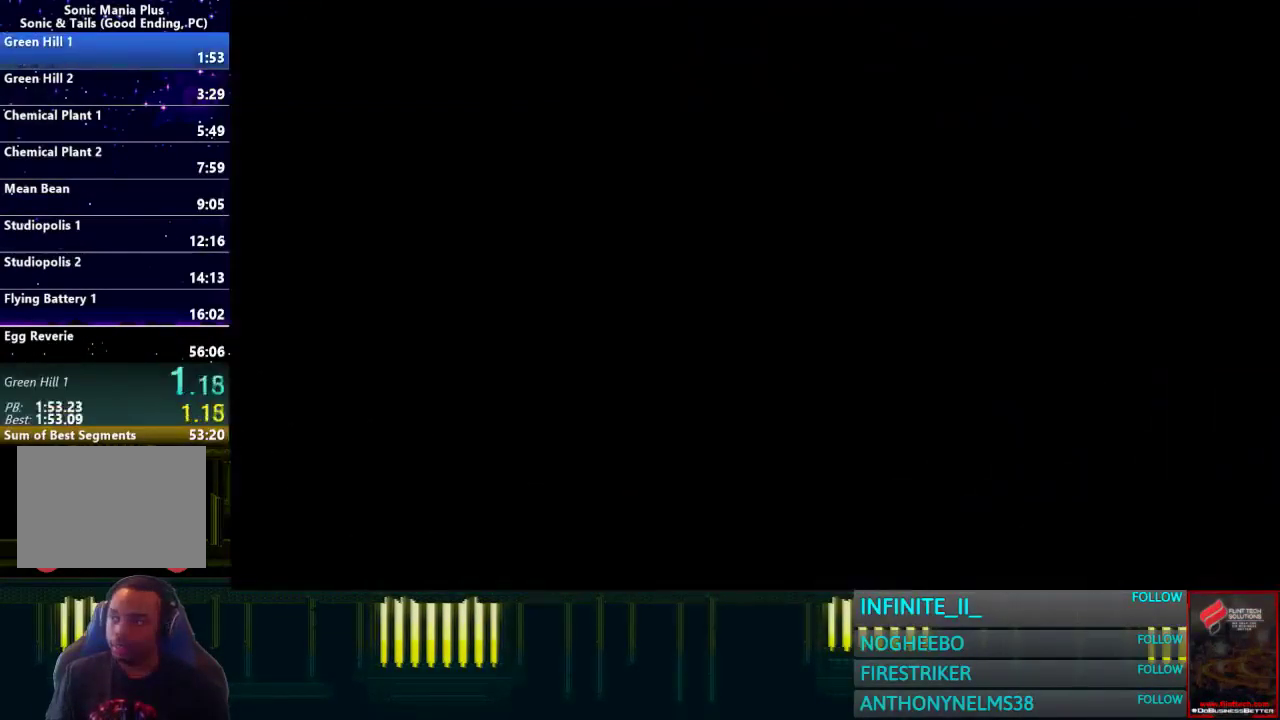
{"buttons": ["START"], "left_stick": "center", "right_stick": "center", "events": [[33, "START", "up"], [100, "START", "down"], [200, "START", "up"], [266, "START", "down"]]}
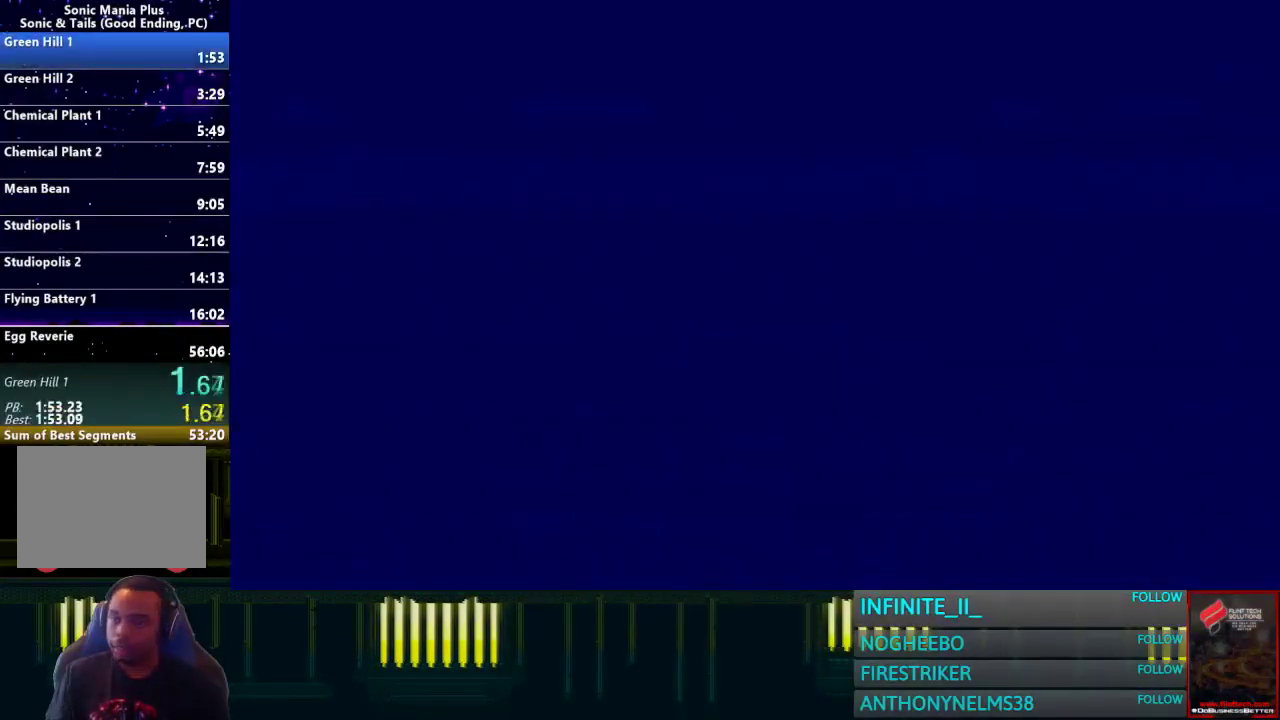
{"buttons": ["START"], "left_stick": "center", "right_stick": "center", "events": [[267, "START", "up"], [334, "START", "down"]]}
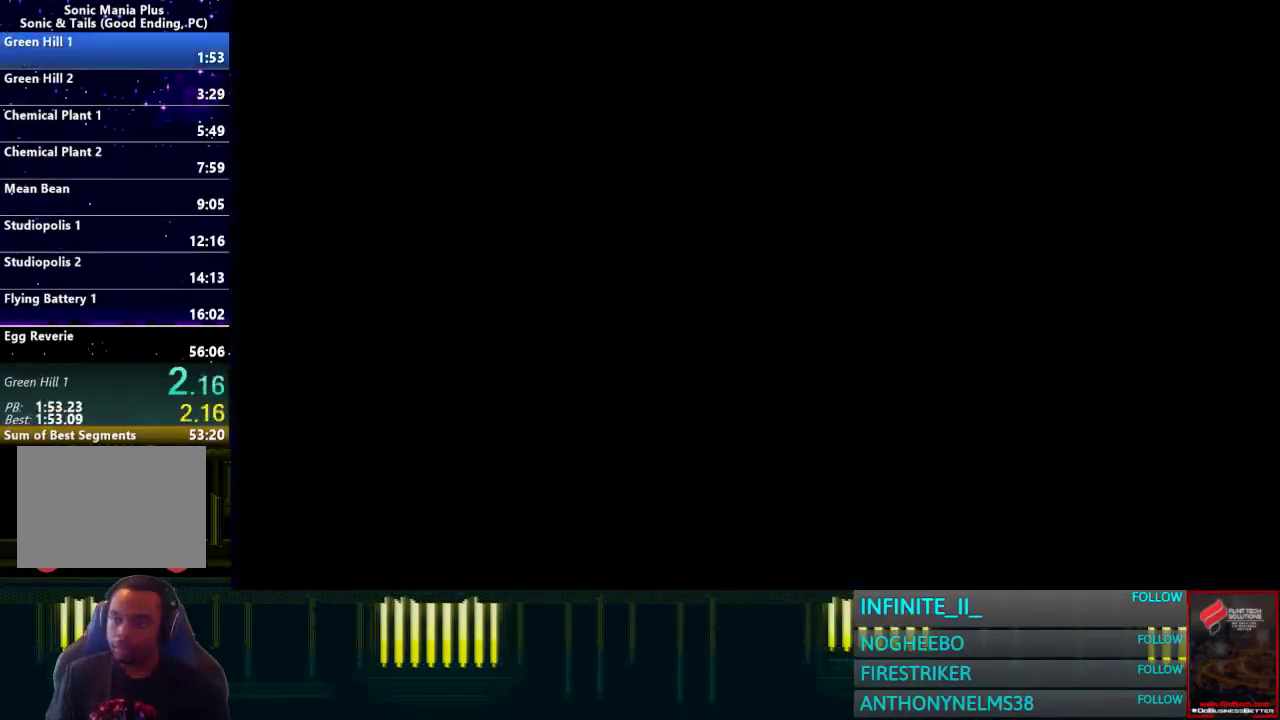
{"buttons": [], "left_stick": "center", "right_stick": "center", "events": [[333, "START", "up"], [400, "START", "down"], [500, "START", "up"]]}
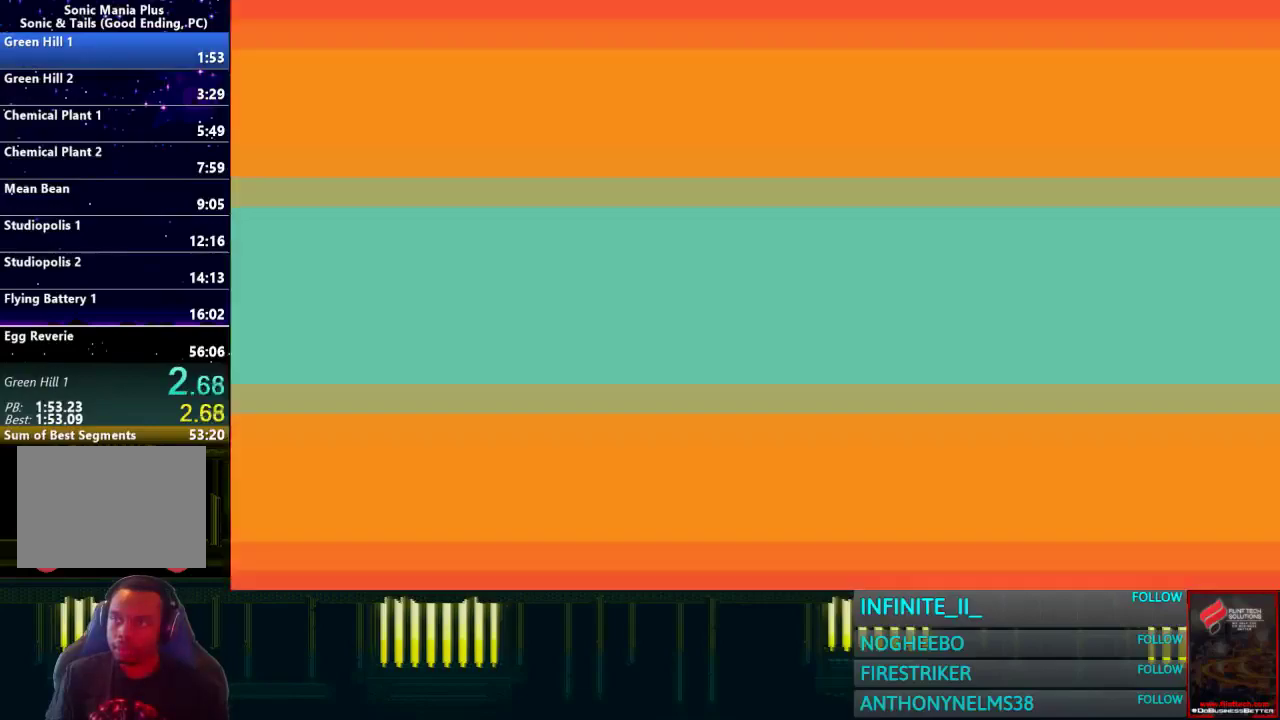
{"buttons": ["START"], "left_stick": "center", "right_stick": "center", "events": [[100, "START", "down"], [167, "START", "up"], [267, "START", "down"]]}
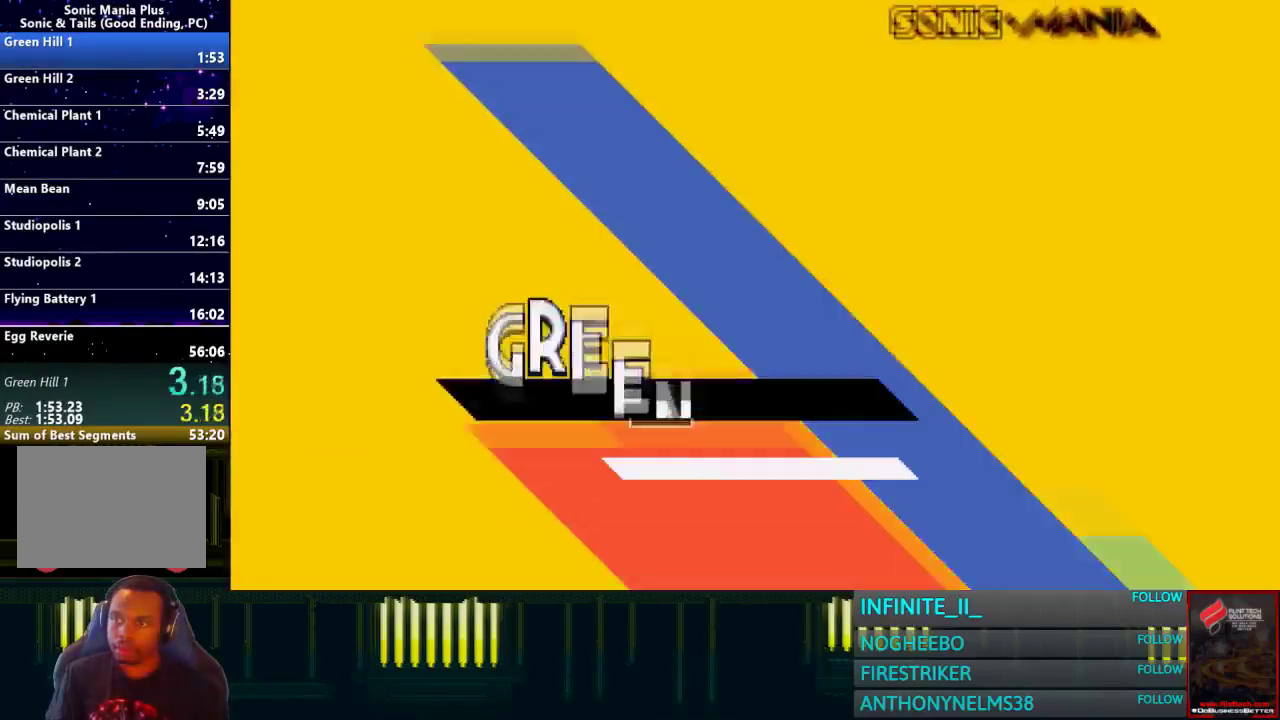
{"buttons": [], "left_stick": "center", "right_stick": "center", "events": [[333, "START", "up"]]}
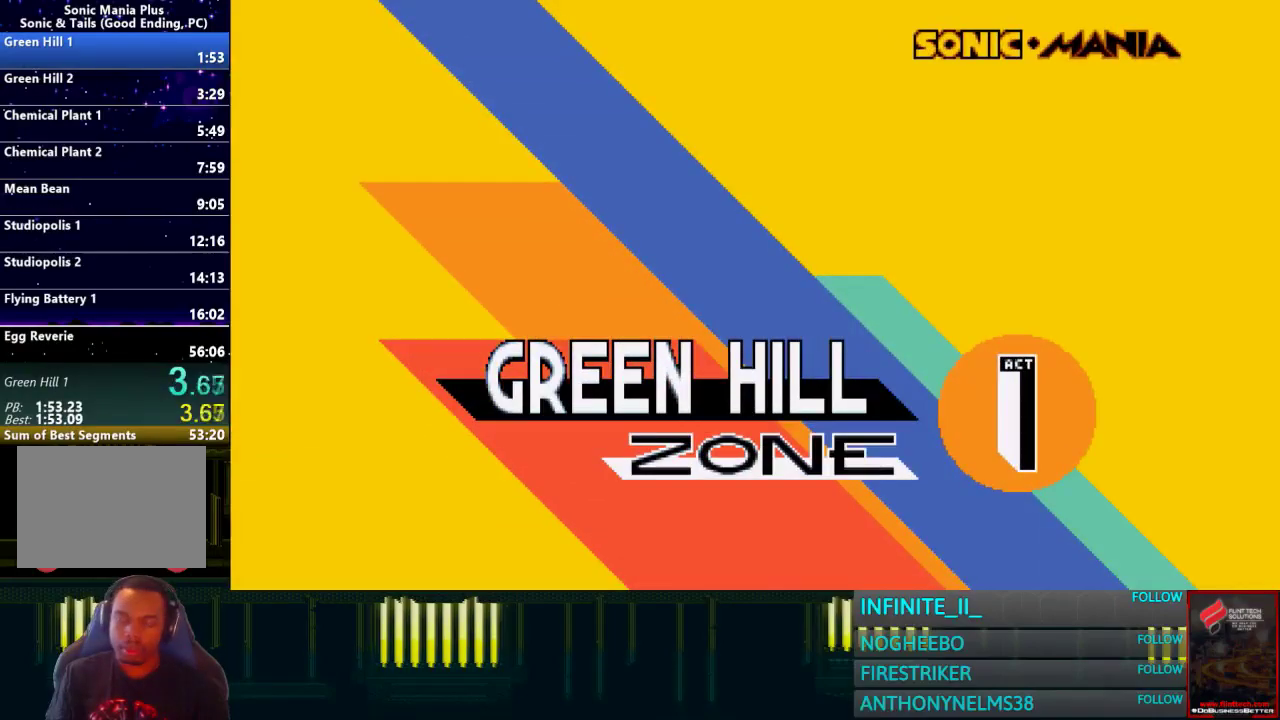
{"buttons": [], "left_stick": "down", "right_stick": "center", "events": [[300, "left_stick", "down"]]}
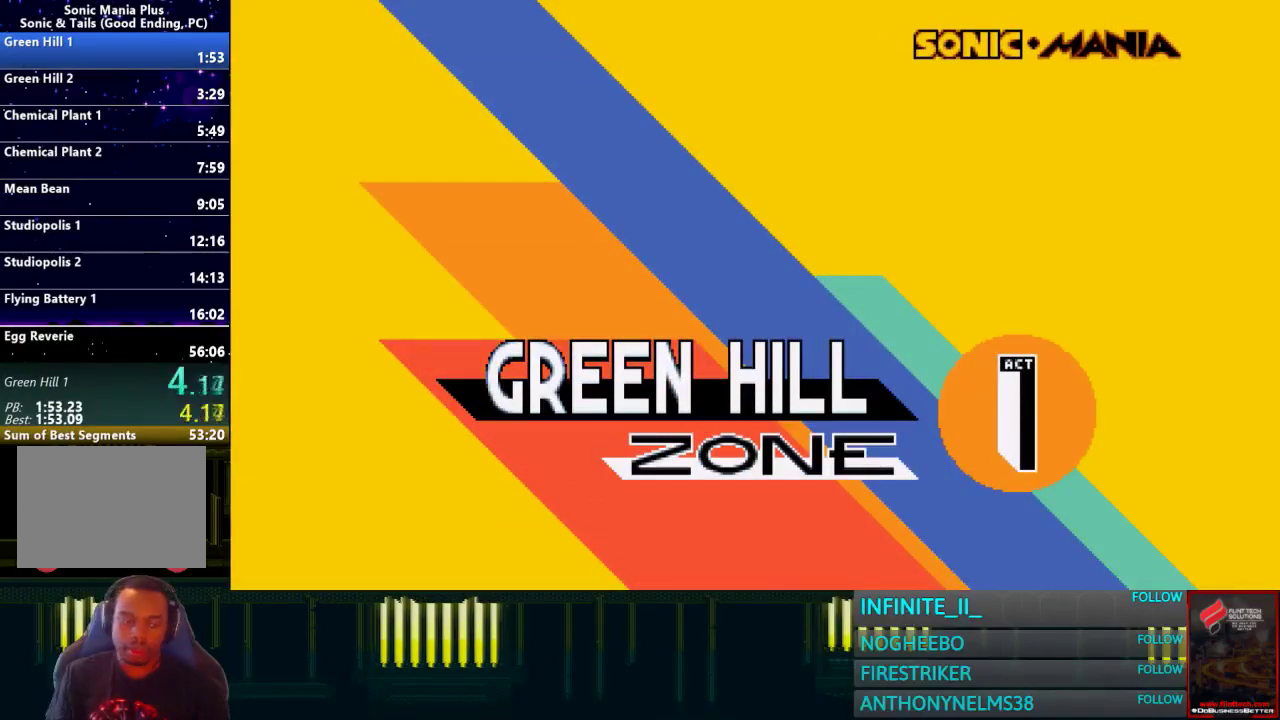
{"buttons": [], "left_stick": "down", "right_stick": "center", "events": []}
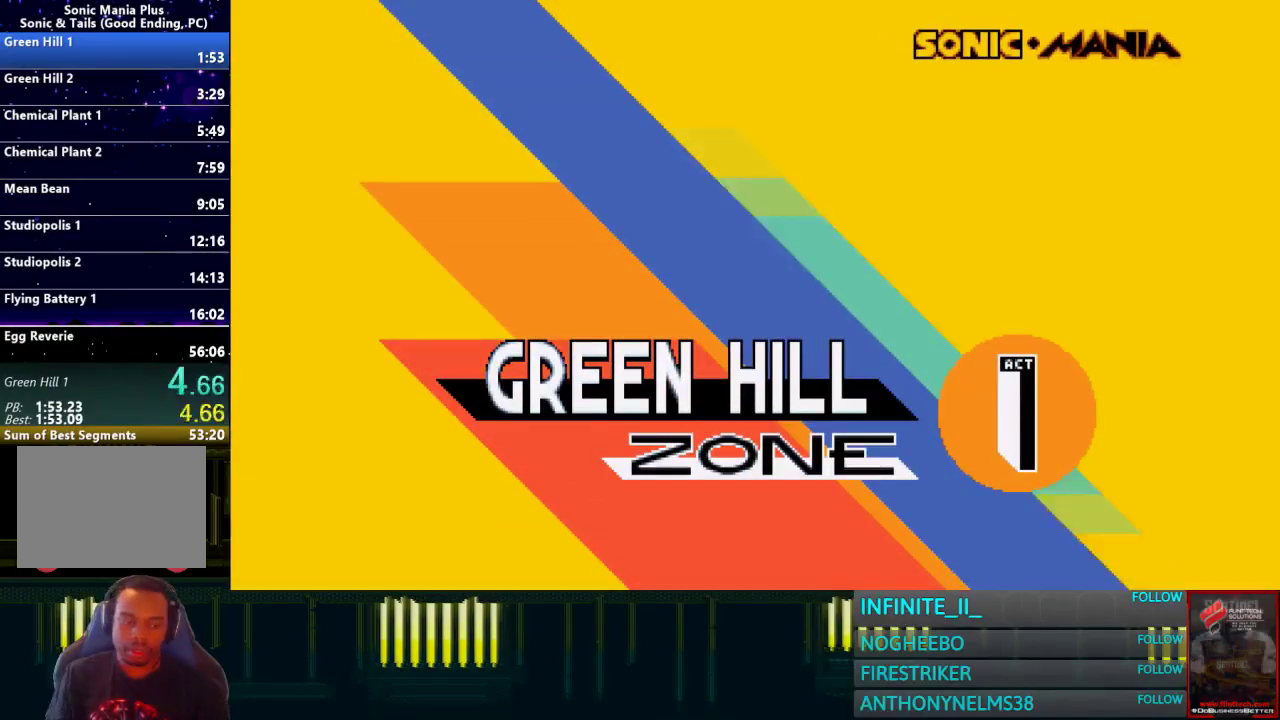
{"buttons": [], "left_stick": "down", "right_stick": "center", "events": [[200, "CIRCLE", "down"], [300, "CIRCLE", "up"], [300, "CROSS", "down"], [400, "CROSS", "up"], [400, "L1", "down"], [501, "L1", "up"]]}
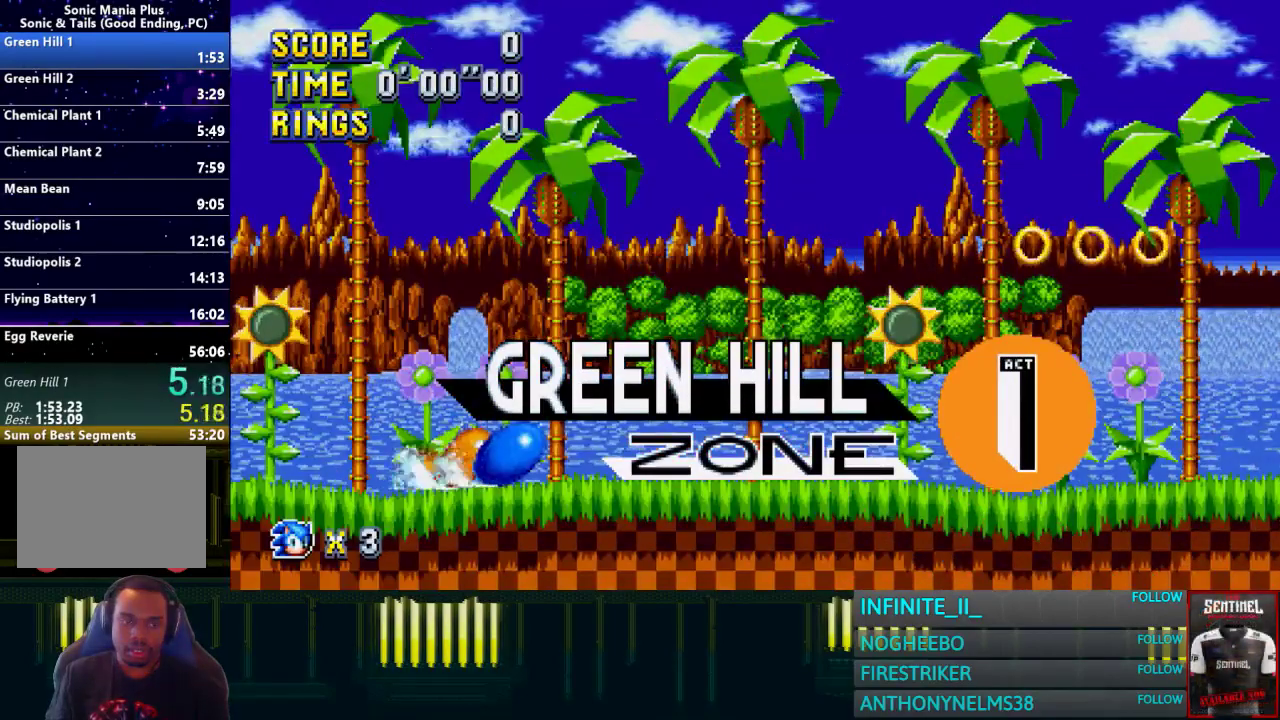
{"buttons": [], "left_stick": "right", "right_stick": "center", "events": [[66, "CIRCLE", "down"], [100, "L1", "down"], [166, "CIRCLE", "up"], [166, "L1", "up"], [200, "left_stick", "right"]]}
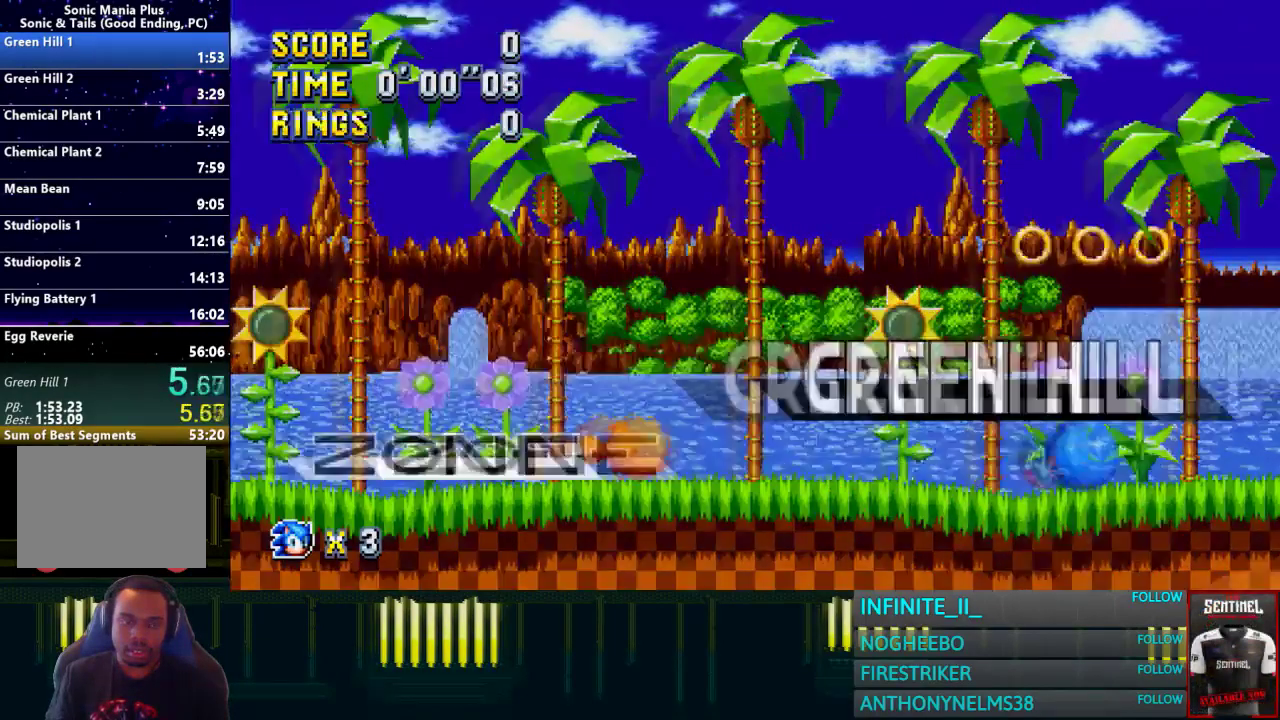
{"buttons": [], "left_stick": "right", "right_stick": "center", "events": []}
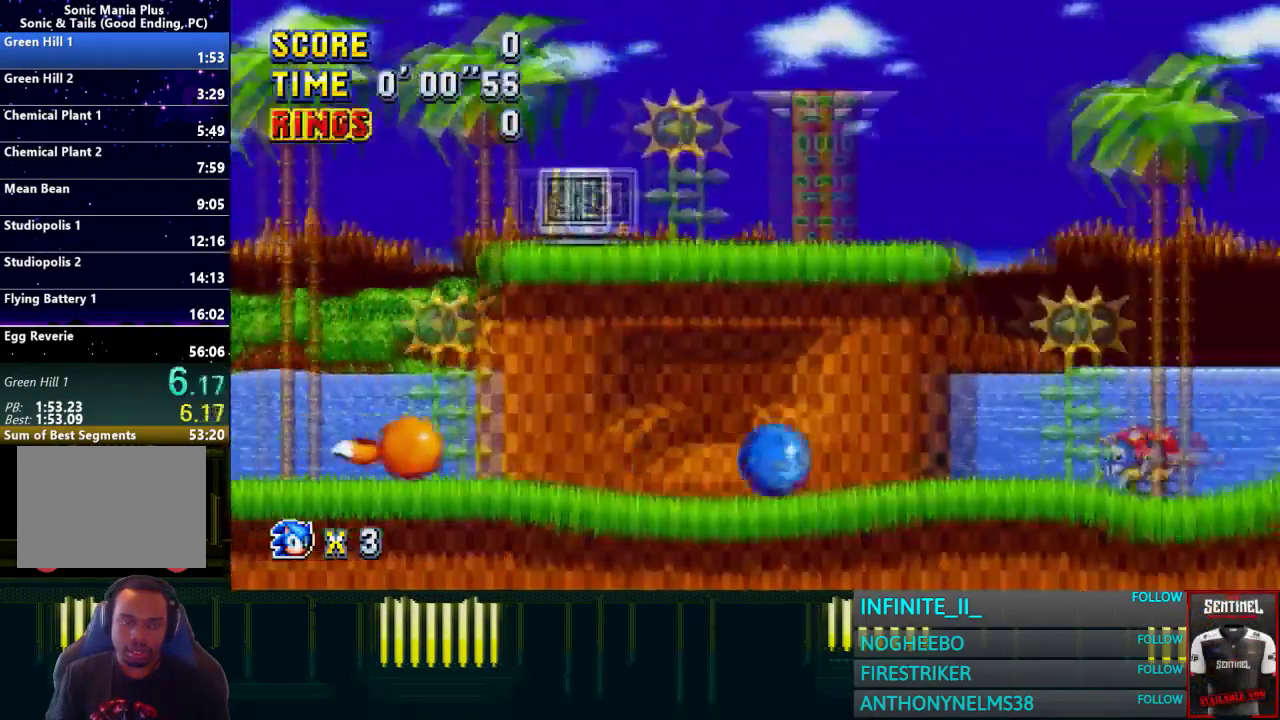
{"buttons": [], "left_stick": "right", "right_stick": "center", "events": []}
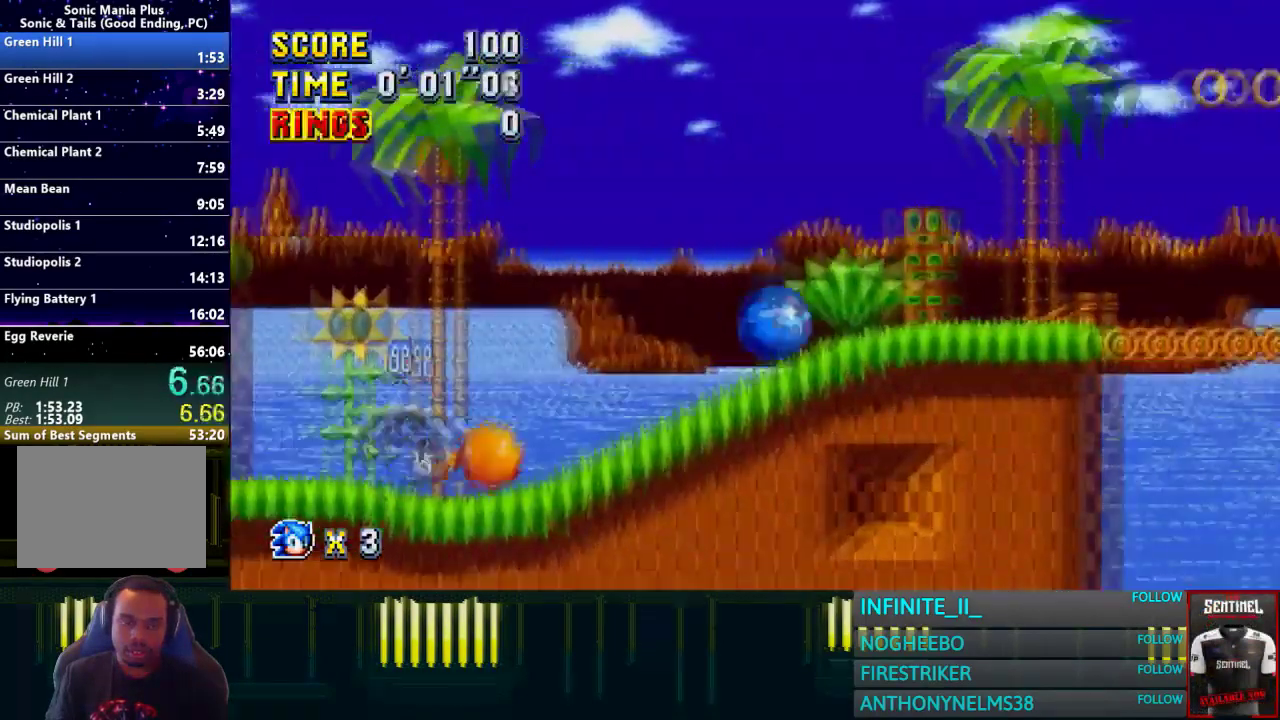
{"buttons": [], "left_stick": "right", "right_stick": "center", "events": []}
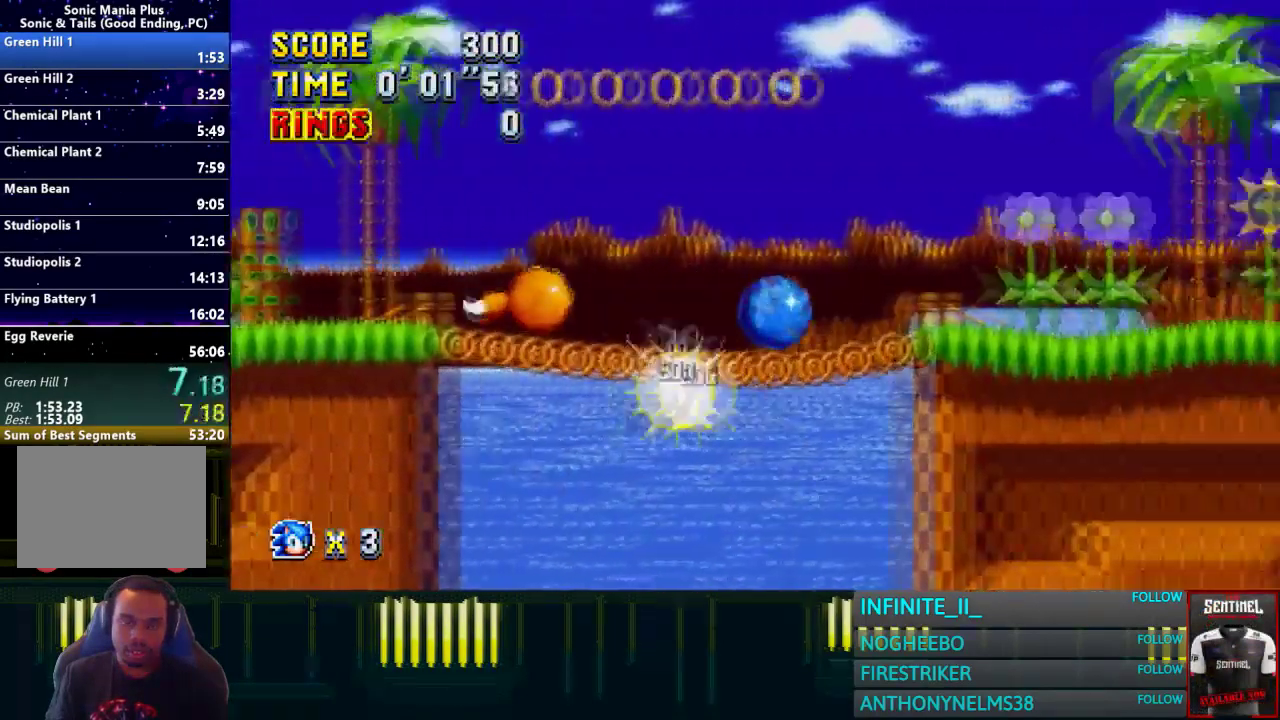
{"buttons": [], "left_stick": "right", "right_stick": "center", "events": []}
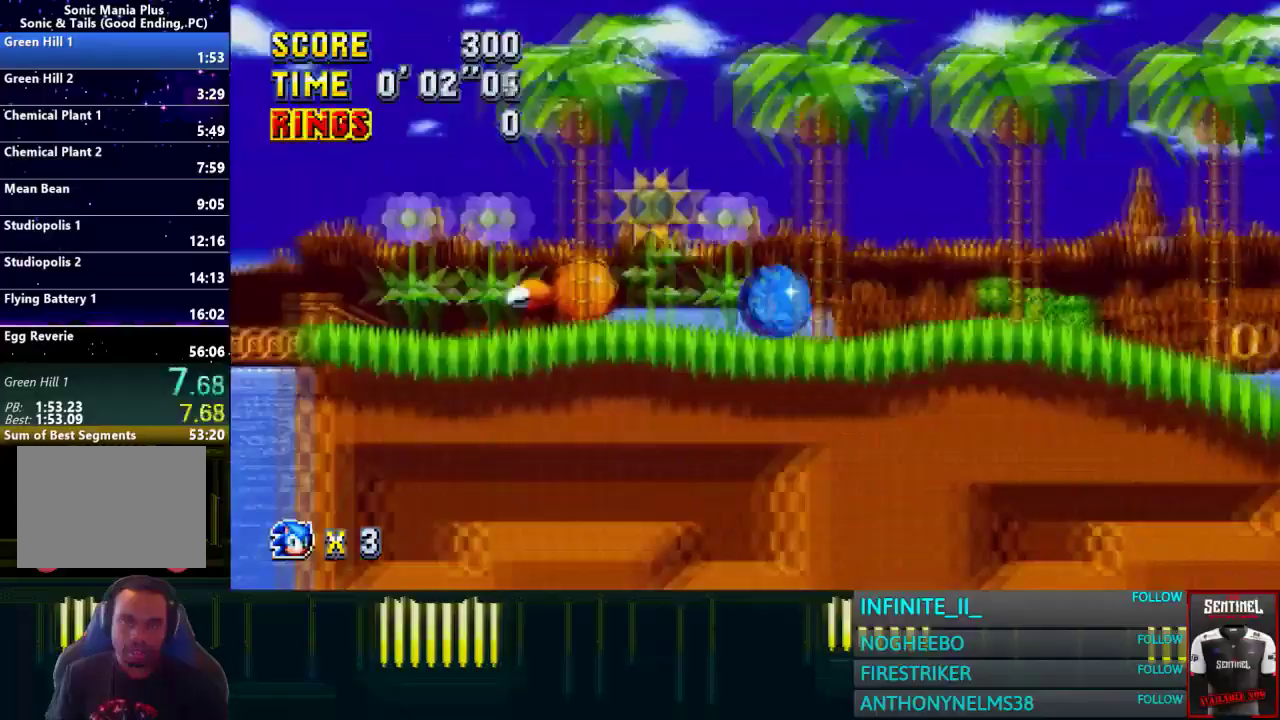
{"buttons": ["CROSS"], "left_stick": "right", "right_stick": "center", "events": [[234, "CROSS", "down"], [434, "CROSS", "up"], [501, "CROSS", "down"]]}
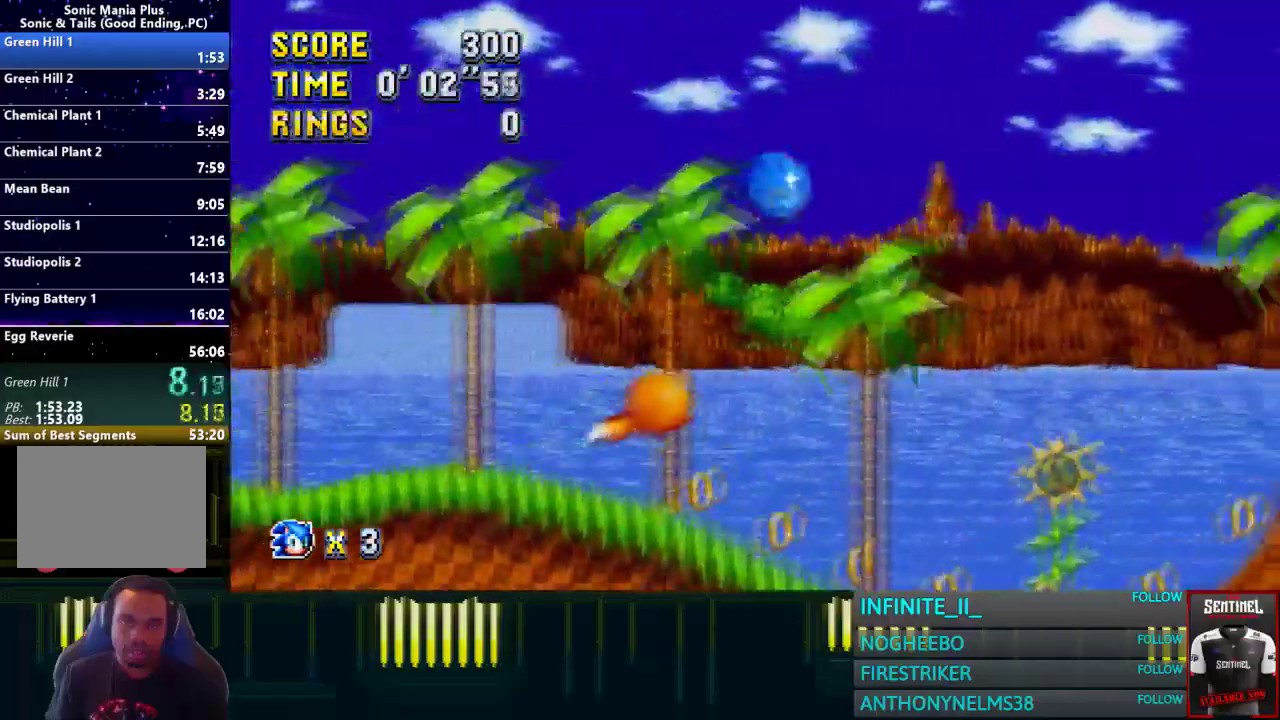
{"buttons": ["CROSS"], "left_stick": "center", "right_stick": "center", "events": [[467, "left_stick", "center"]]}
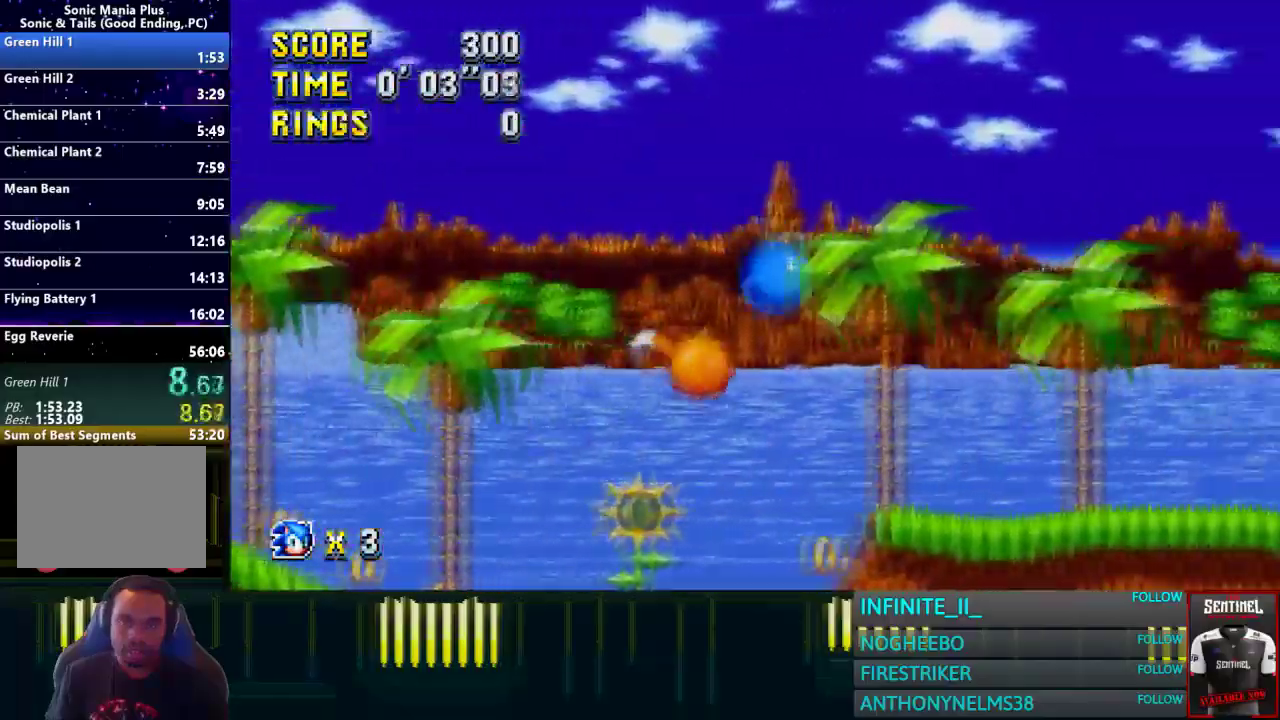
{"buttons": [], "left_stick": "right", "right_stick": "center", "events": [[267, "left_stick", "right"], [334, "CROSS", "up"], [400, "CROSS", "down"], [501, "CROSS", "up"]]}
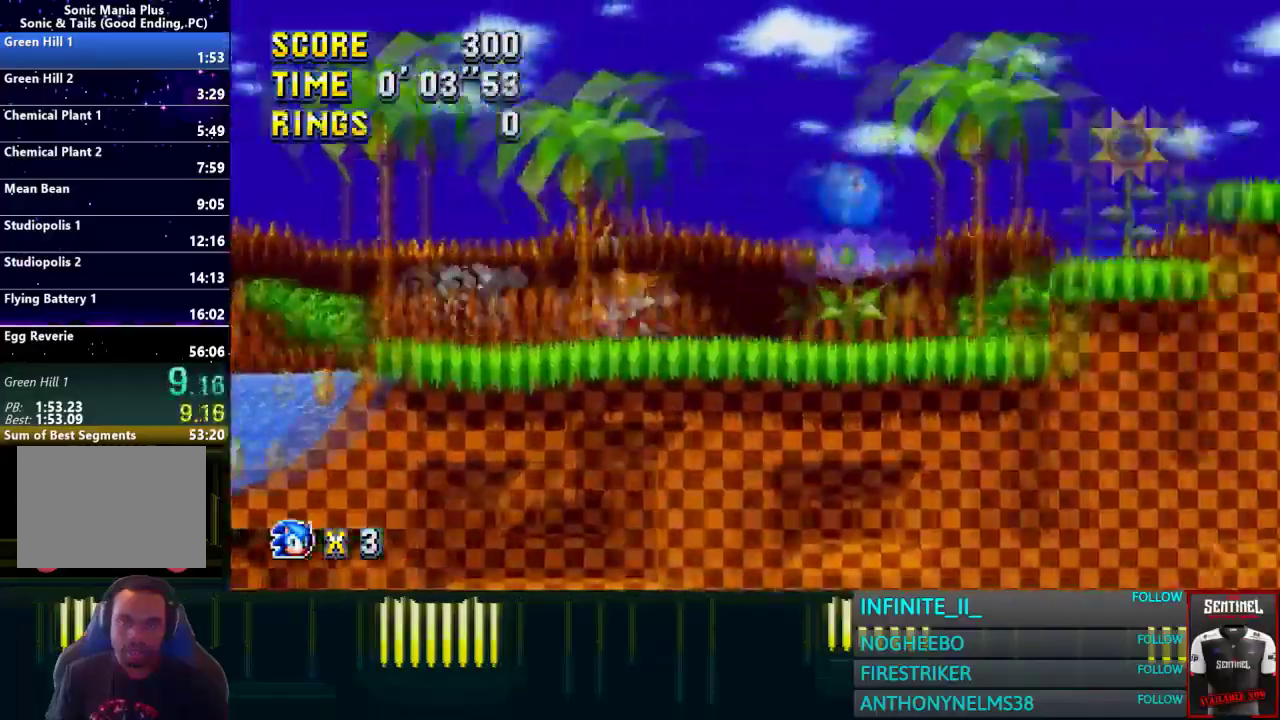
{"buttons": ["CROSS"], "left_stick": "right", "right_stick": "center"}
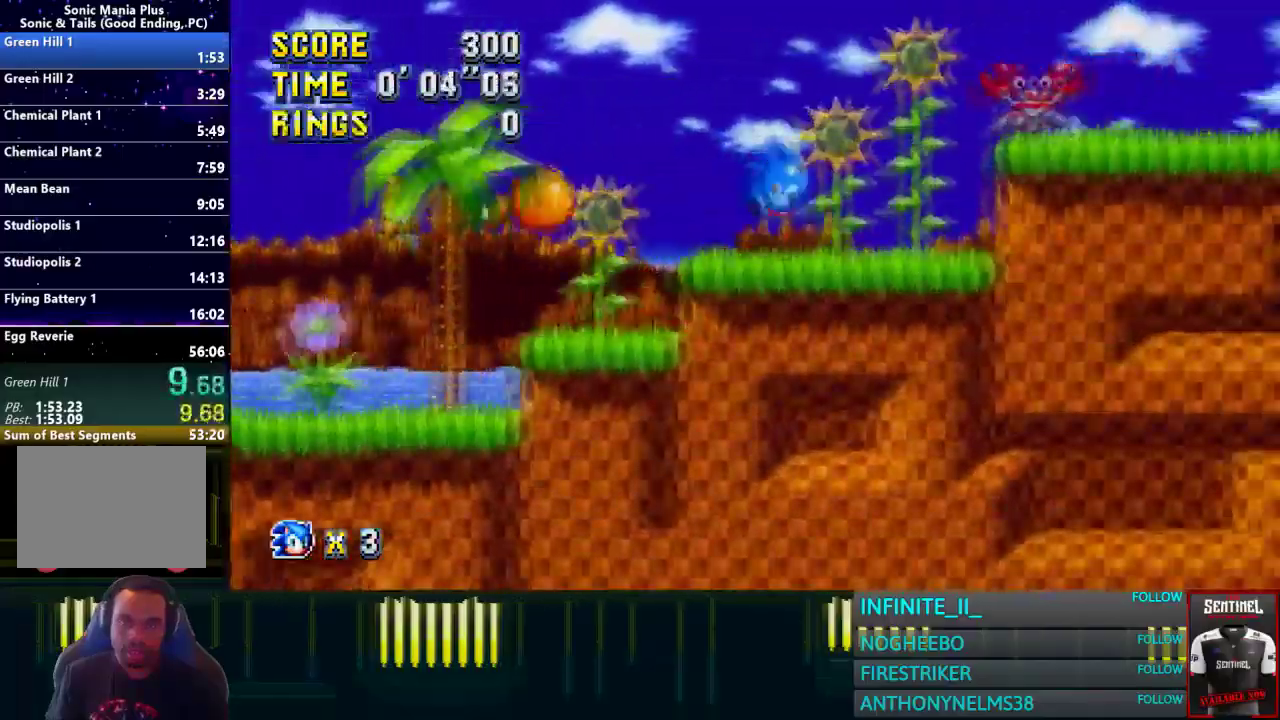
{"buttons": ["CROSS"], "left_stick": "right", "right_stick": "center"}
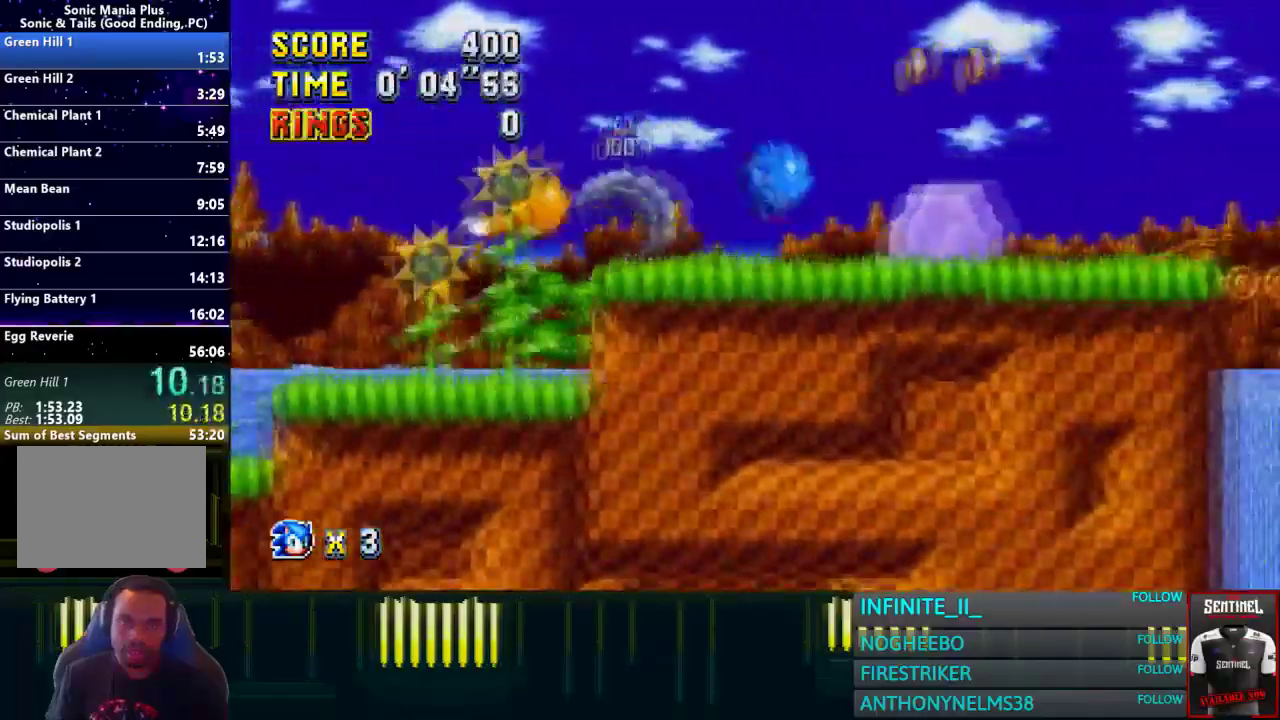
{"buttons": ["CROSS"], "left_stick": "center", "right_stick": "center", "events": [[167, "left_stick", "center"]]}
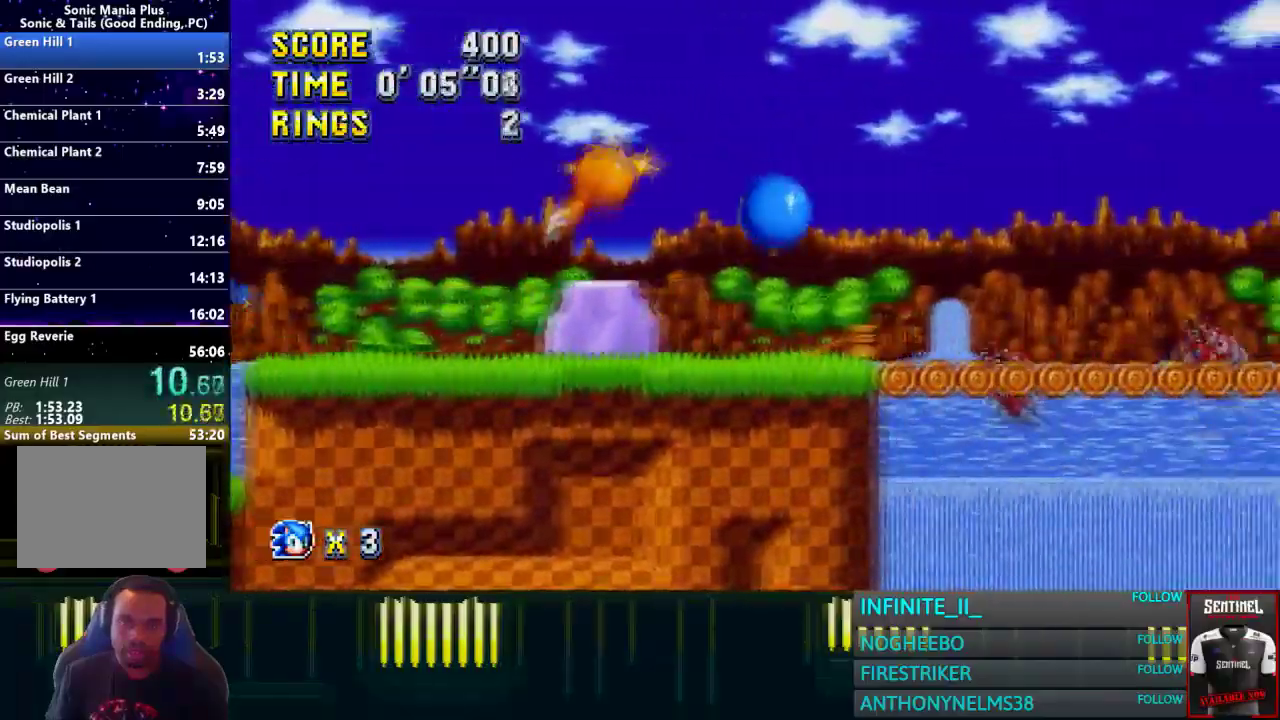
{"buttons": [], "left_stick": "right", "right_stick": "center", "events": [[100, "left_stick", "right"], [400, "CROSS", "up"]]}